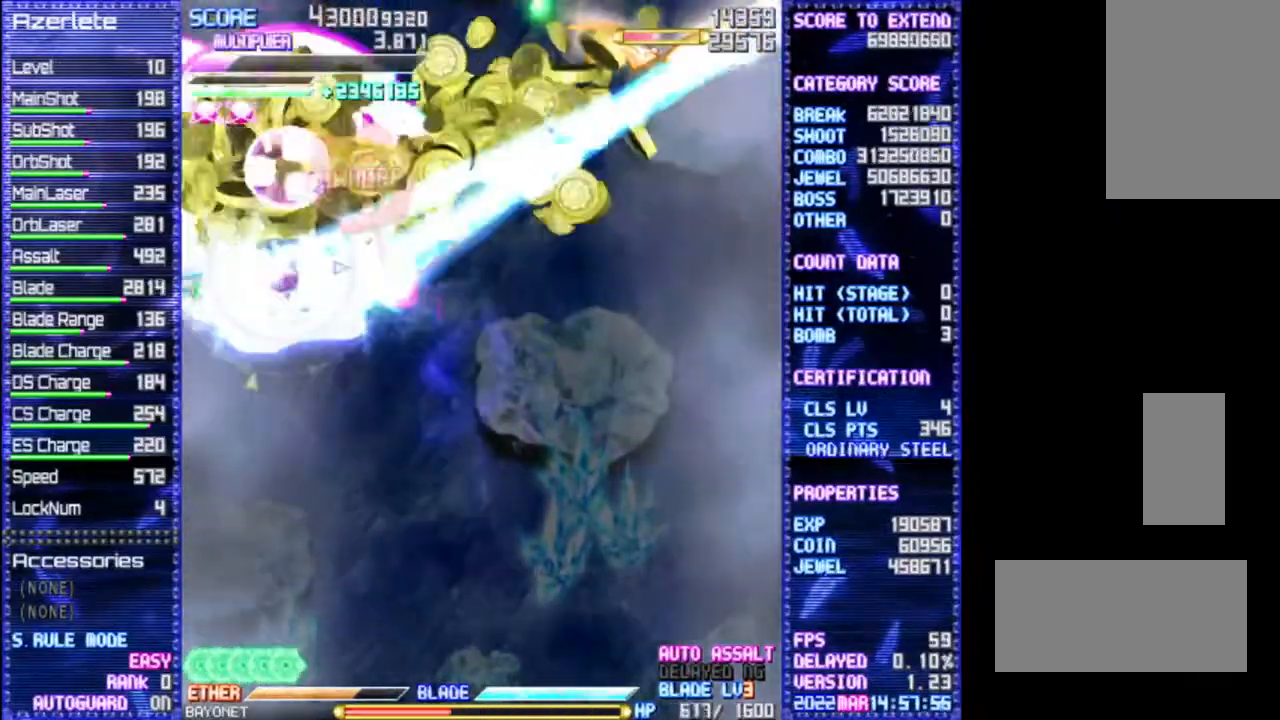
Gameplay with a controller (PlayStation layout); each line is a JSON object with the inputs held at the frame after it (dt_ms = milliseconds from this image to that frame). "events" lists button and stick changes between this image and that frame as [ms after this image, input, new state], when the widget could be followed in between. Not read: CROSS DPAD_DOWN DPAD_LEFT DPAD_UP L3 R1 R3 TRIANGLE.
{"dt_ms": 500, "buttons": [], "events": [[183, "DPAD_RIGHT", "down"], [350, "DPAD_RIGHT", "up"]]}
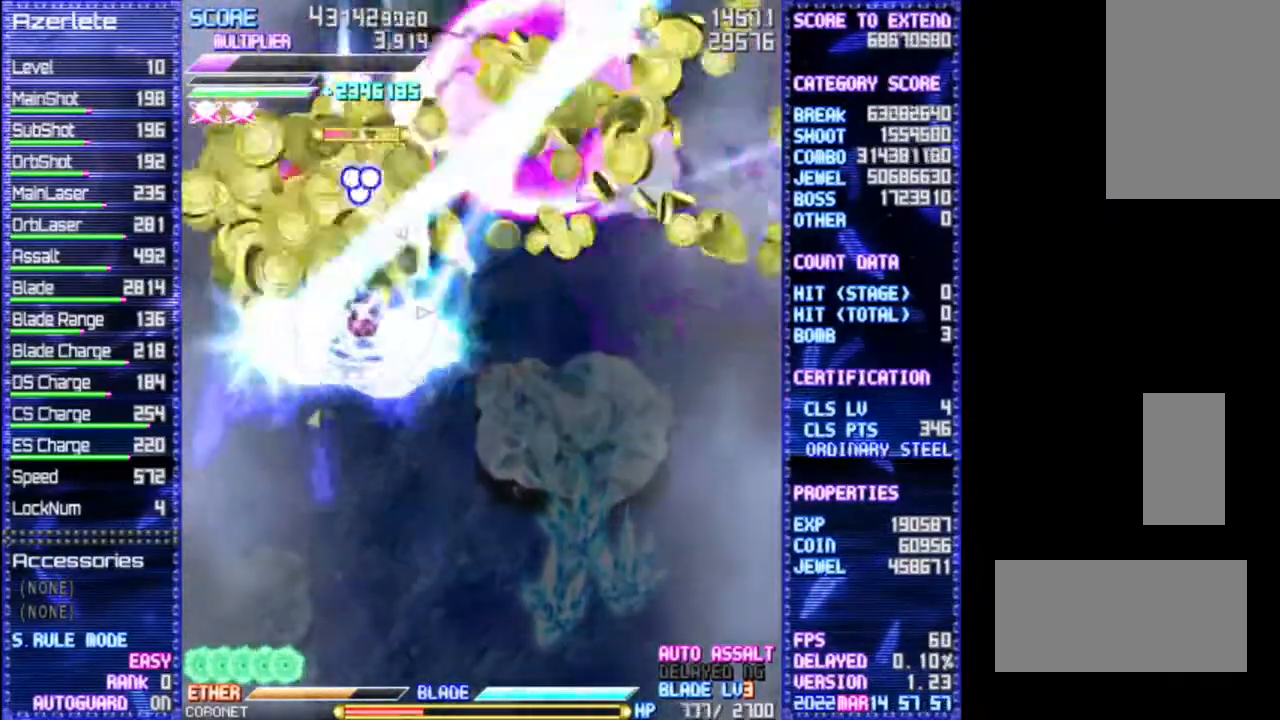
{"dt_ms": 500, "buttons": [], "events": [[50, "DPAD_RIGHT", "down"], [133, "DPAD_RIGHT", "up"]]}
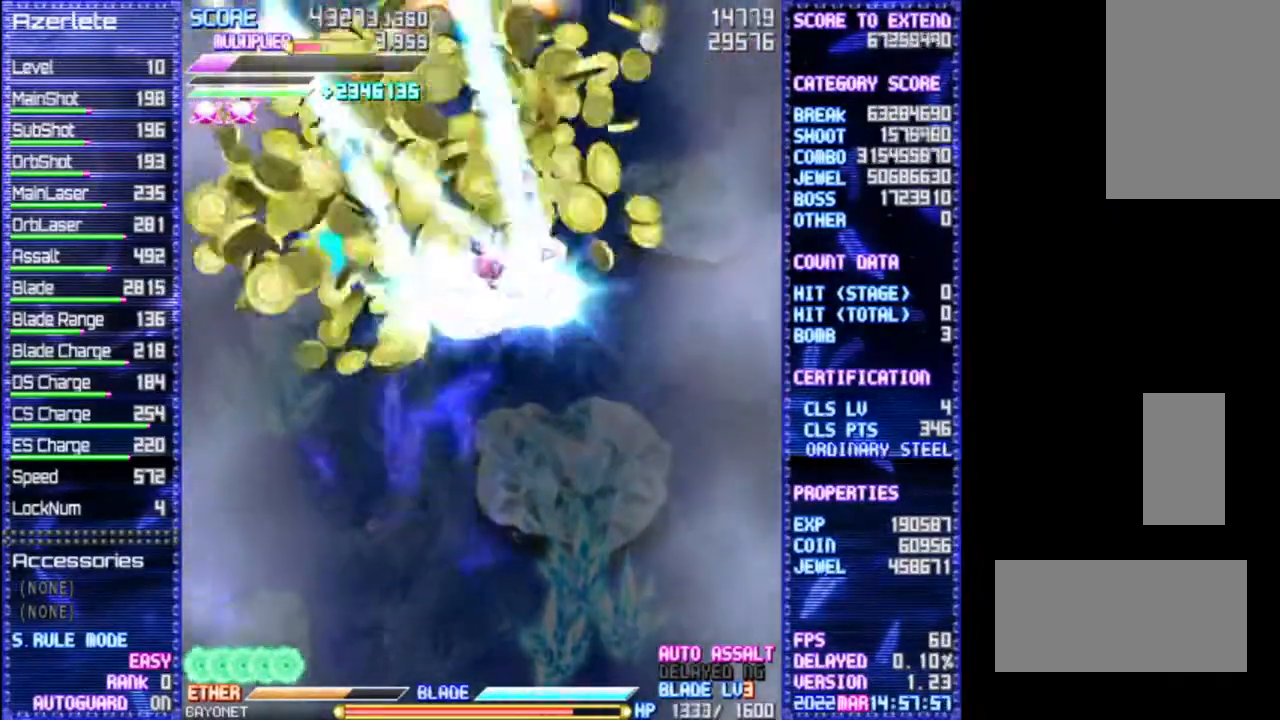
{"dt_ms": 500, "buttons": [], "events": []}
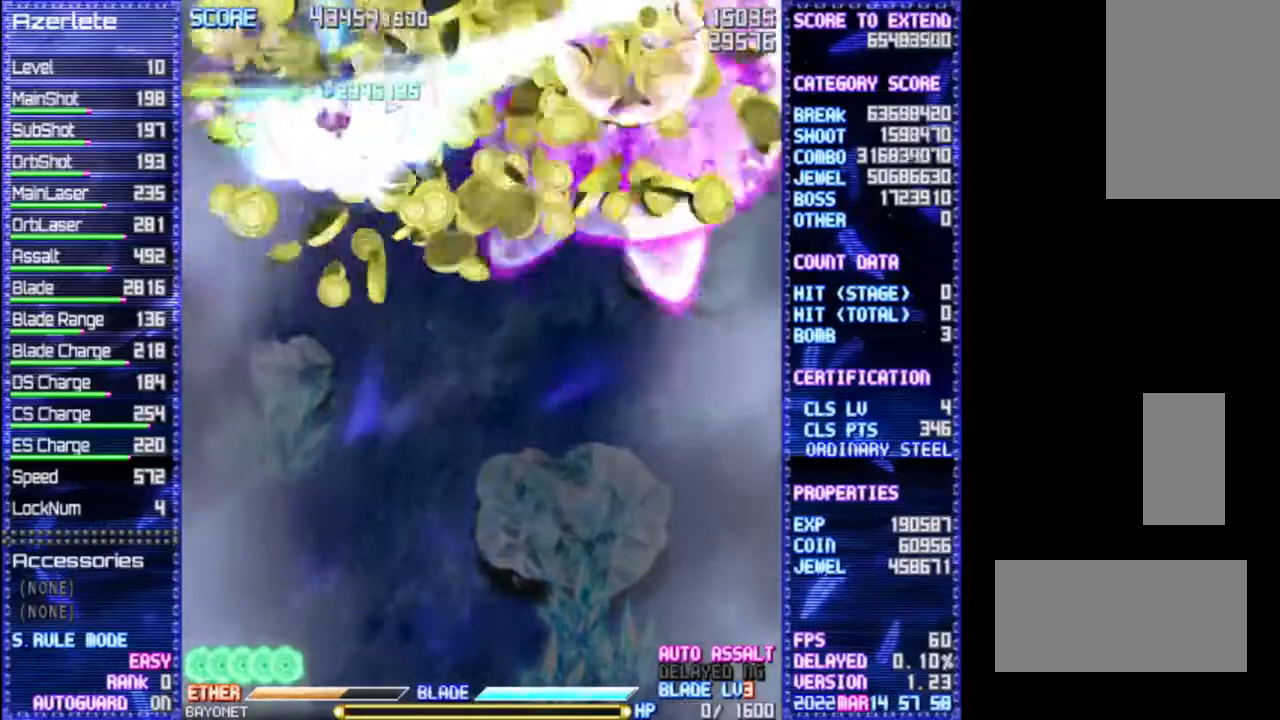
{"dt_ms": 500, "buttons": [], "events": []}
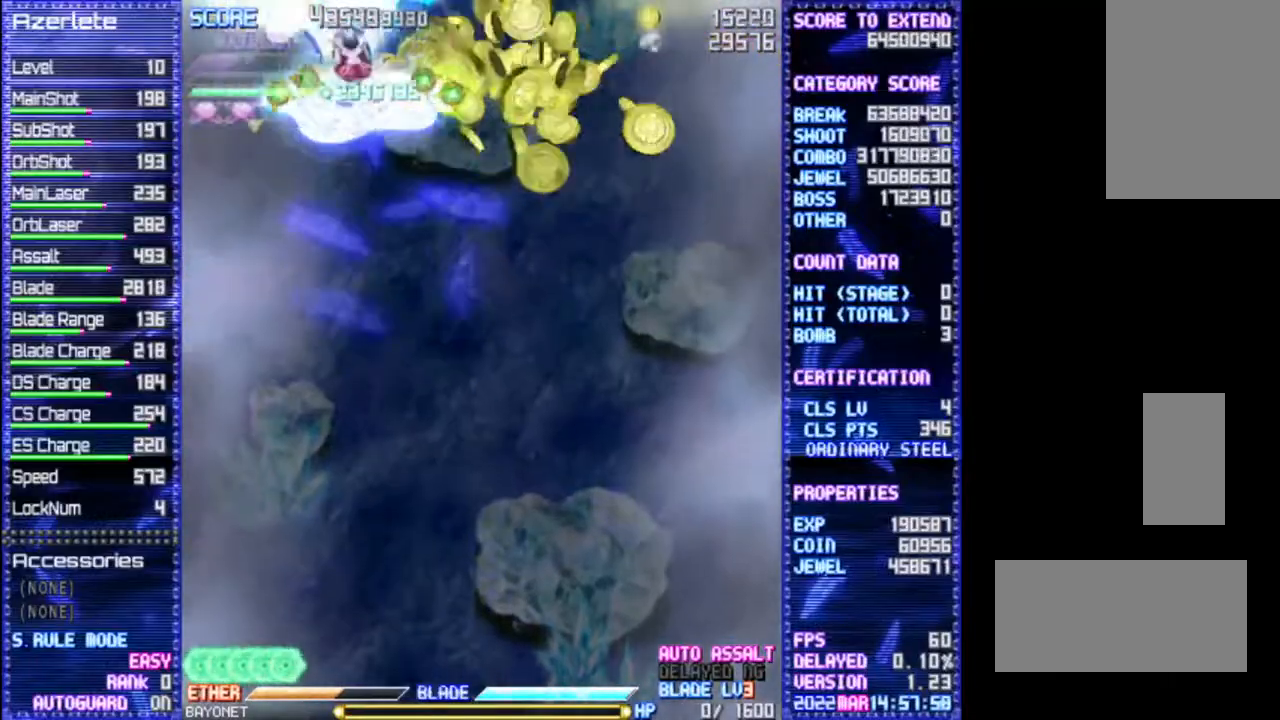
{"dt_ms": 500, "buttons": [], "events": []}
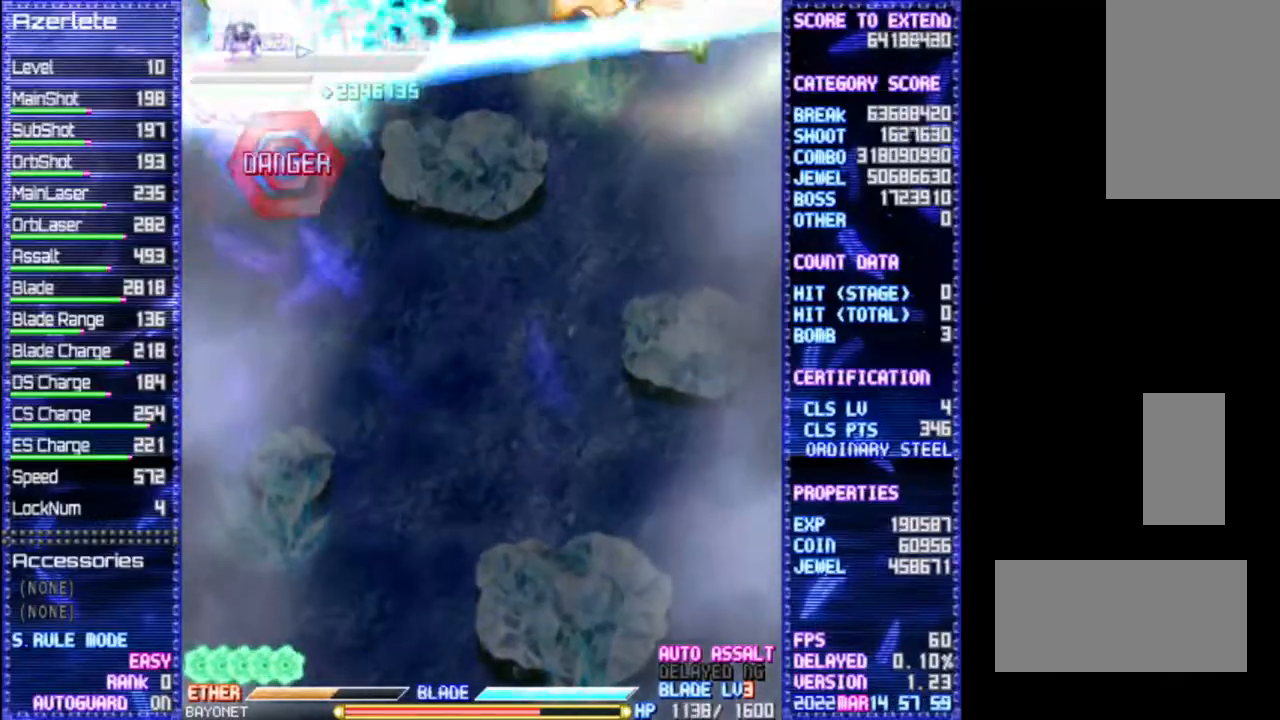
{"dt_ms": 500, "buttons": [], "events": [[133, "DPAD_RIGHT", "down"], [333, "DPAD_RIGHT", "up"]]}
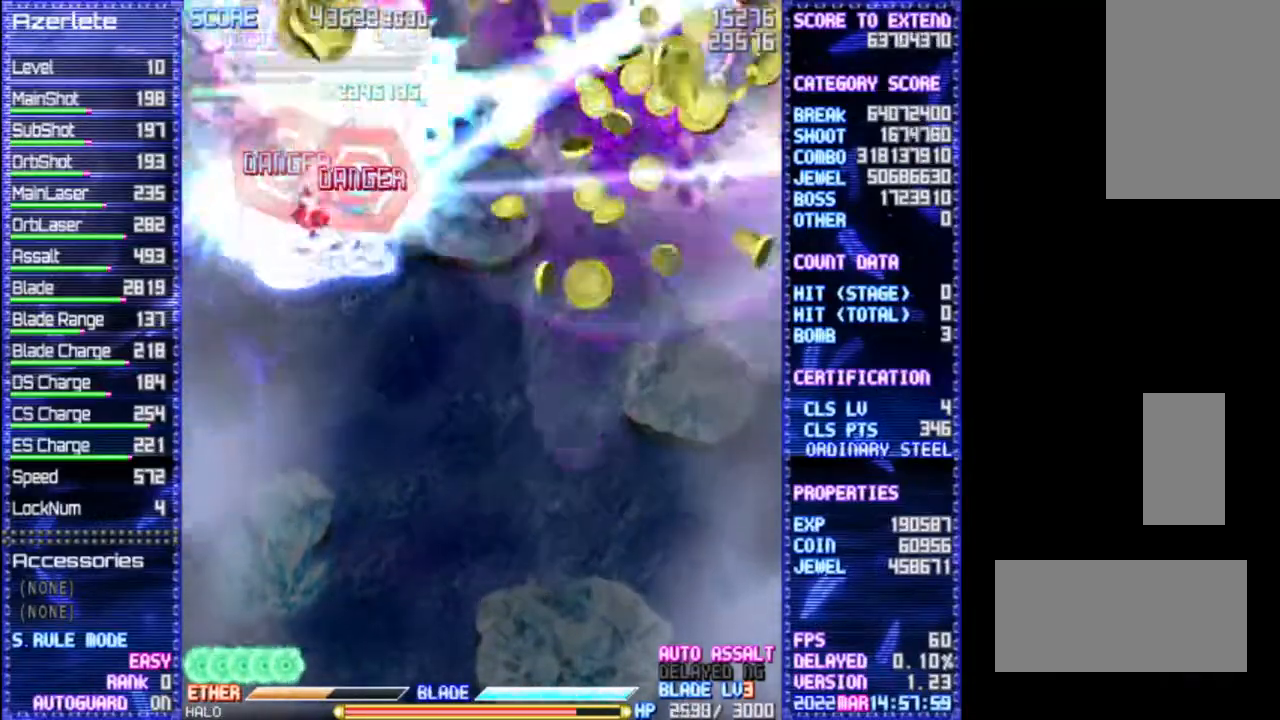
{"dt_ms": 500, "buttons": ["DPAD_RIGHT"], "events": [[400, "DPAD_RIGHT", "down"]]}
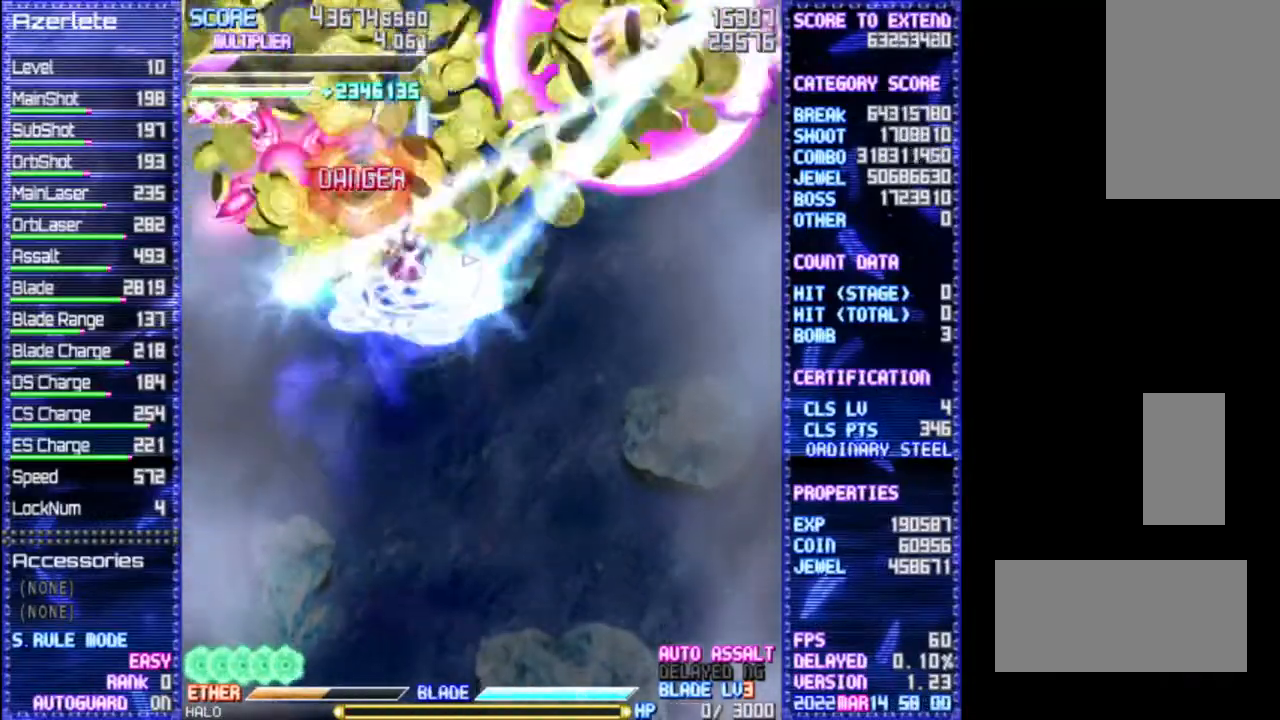
{"dt_ms": 500, "buttons": [], "events": [[67, "DPAD_RIGHT", "up"]]}
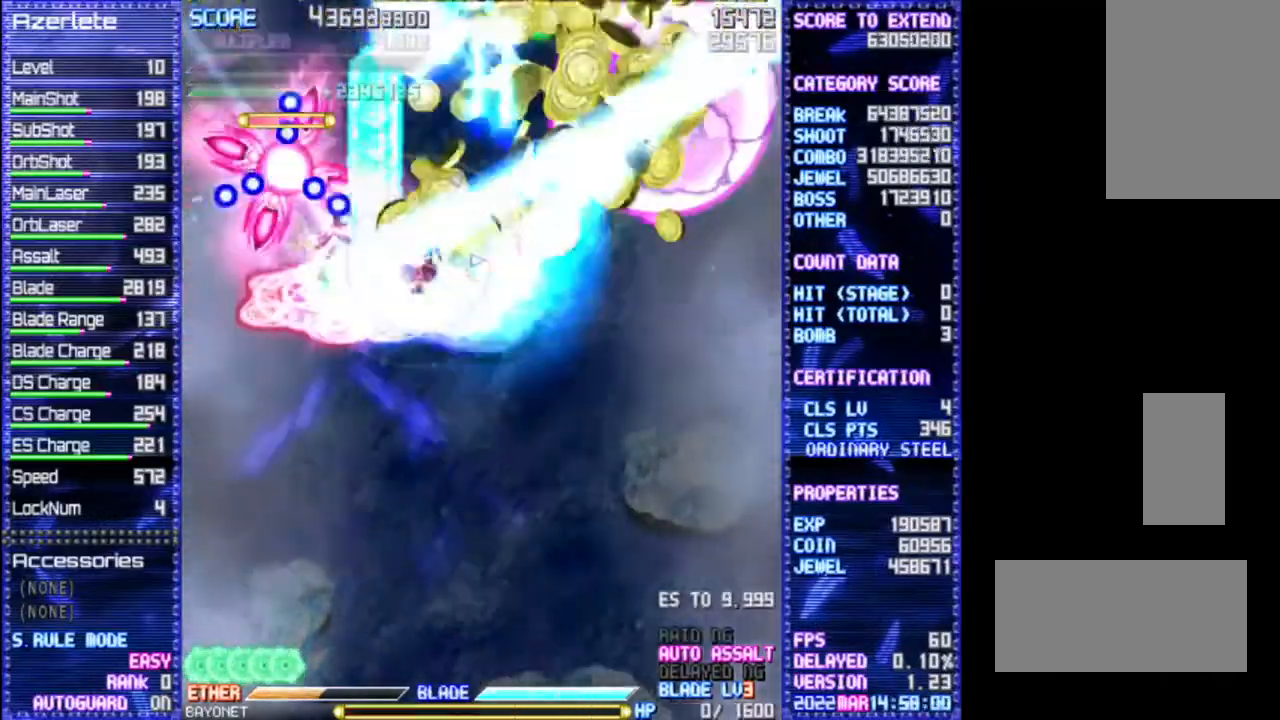
{"dt_ms": 500, "buttons": [], "events": []}
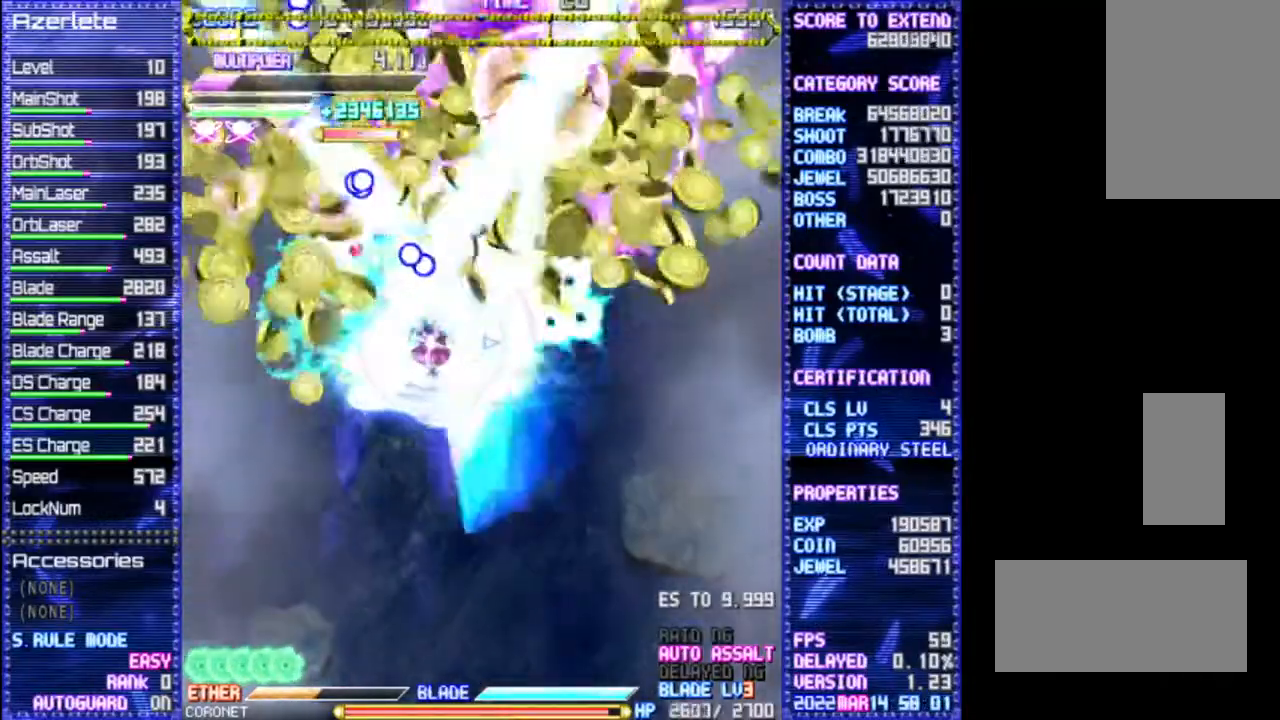
{"dt_ms": 500, "buttons": [], "events": []}
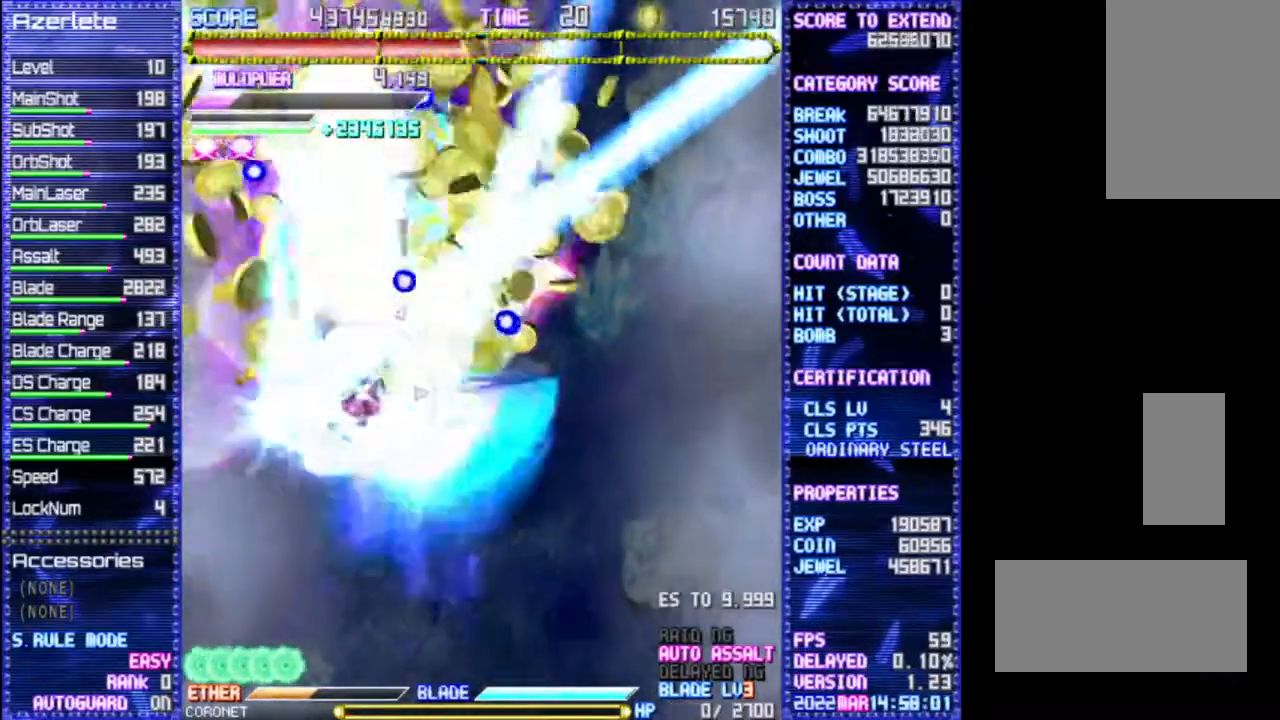
{"dt_ms": 1000, "buttons": []}
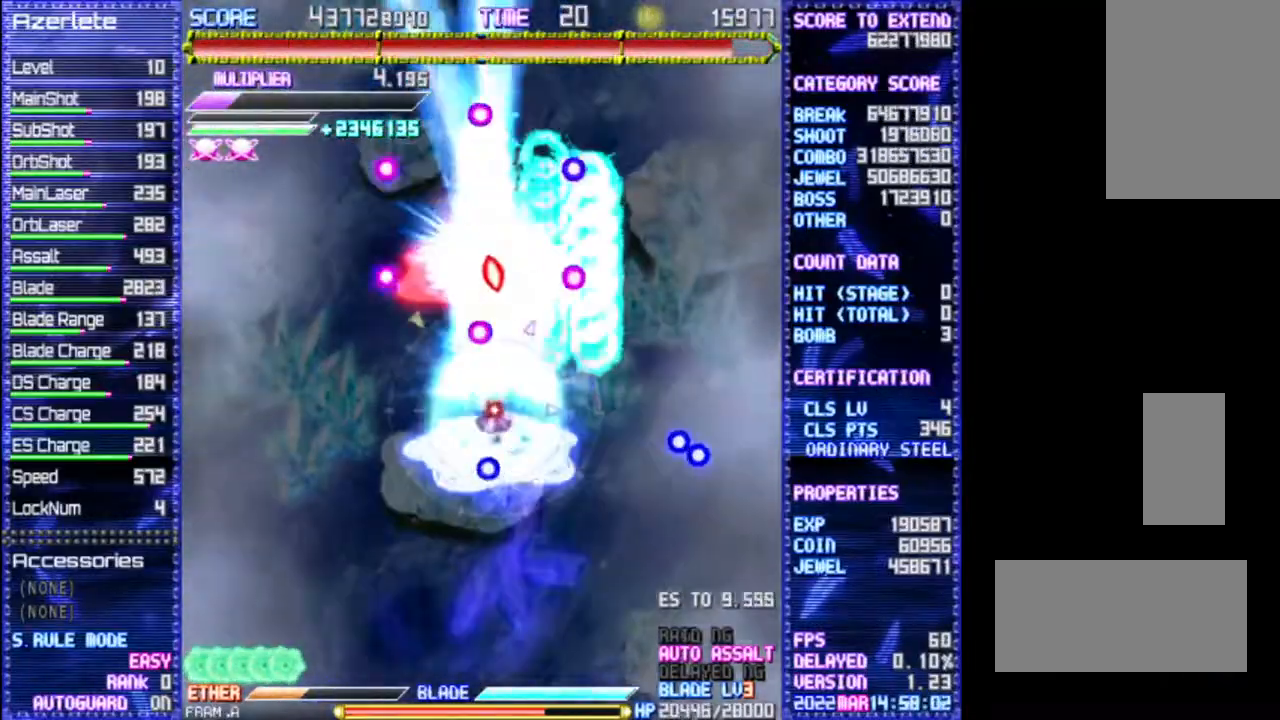
{"dt_ms": 500, "buttons": [], "events": []}
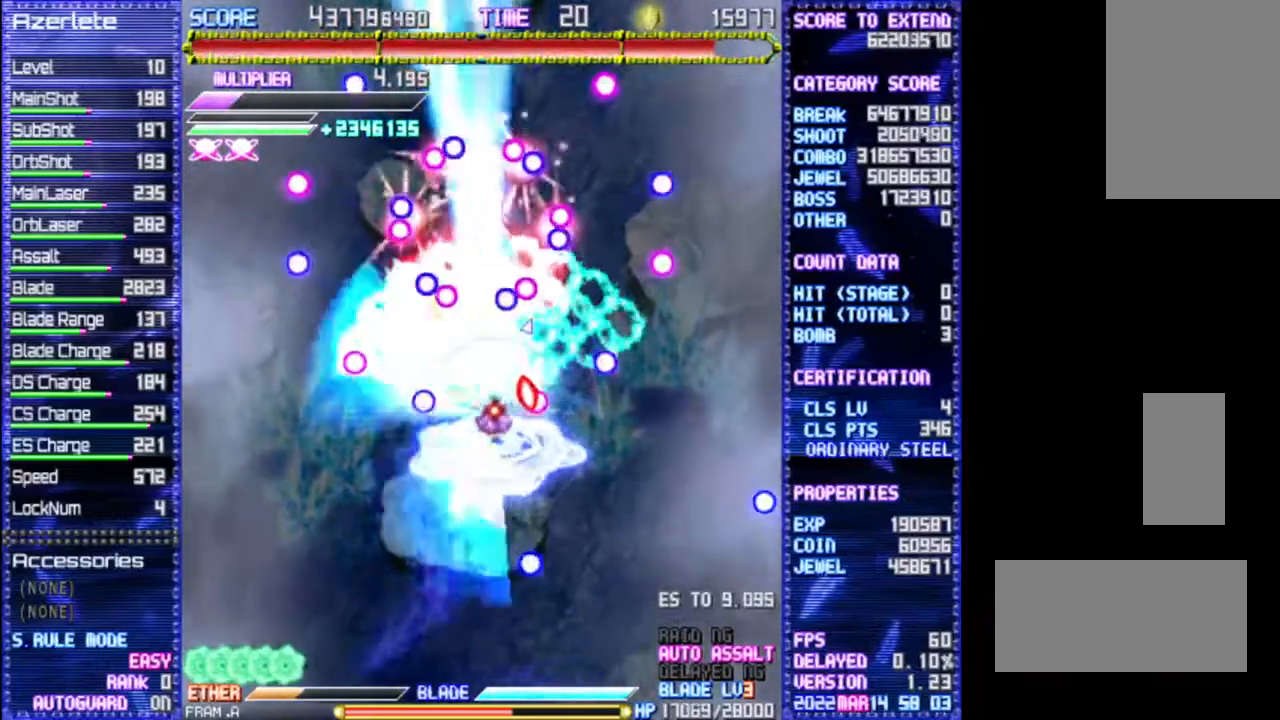
{"dt_ms": 500, "buttons": [], "events": []}